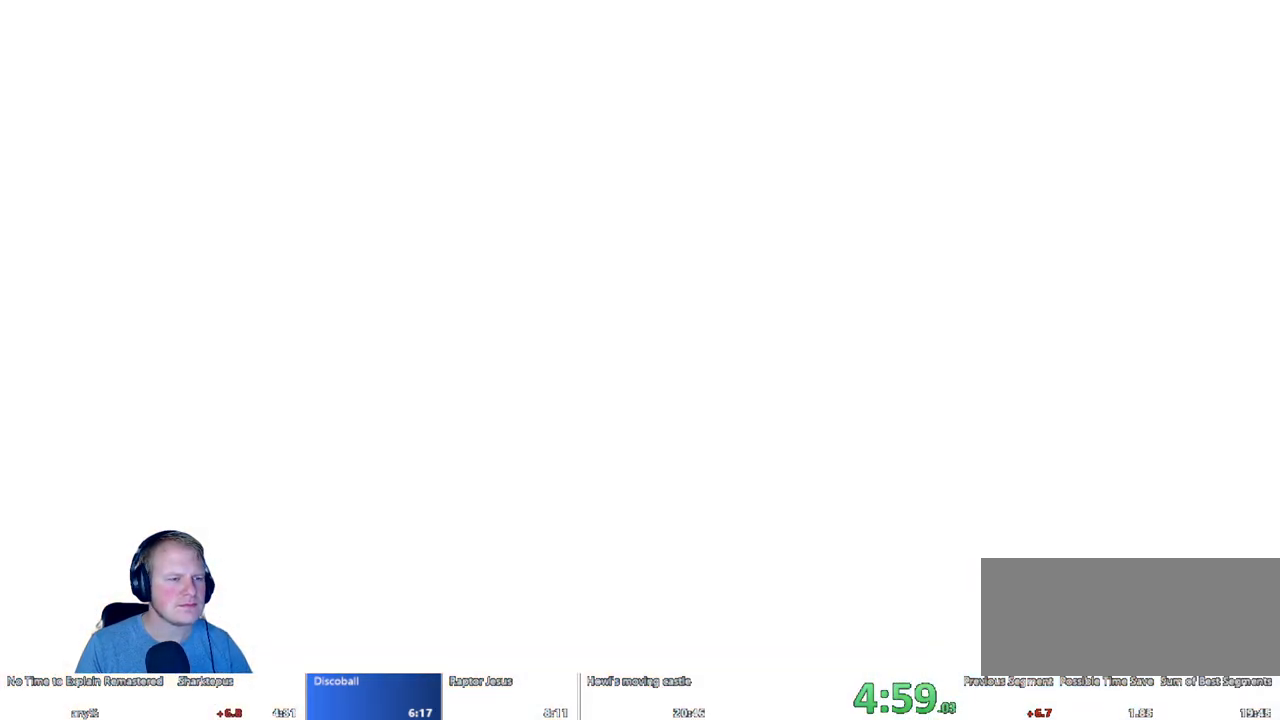
Gameplay with keyboard and mouse; each line is a JSON object with the keys and mouse buttons held at the frame after it. "events" lists presses ("down") and releases ("up") of "a", "d", "escape", "s", "w", "mouse_left" and "mouse_right" between this image and that frame as [ms after this image, input, new state], when the widget could be followed in between. "mouse_left", "mouse_right" = the "left", "right" buttons of the "mouse" list. No other keys are recorded. Mouse movement is not recorded.
{"keys": ["d"], "mouse": [], "events": [[450, "d", "down"]]}
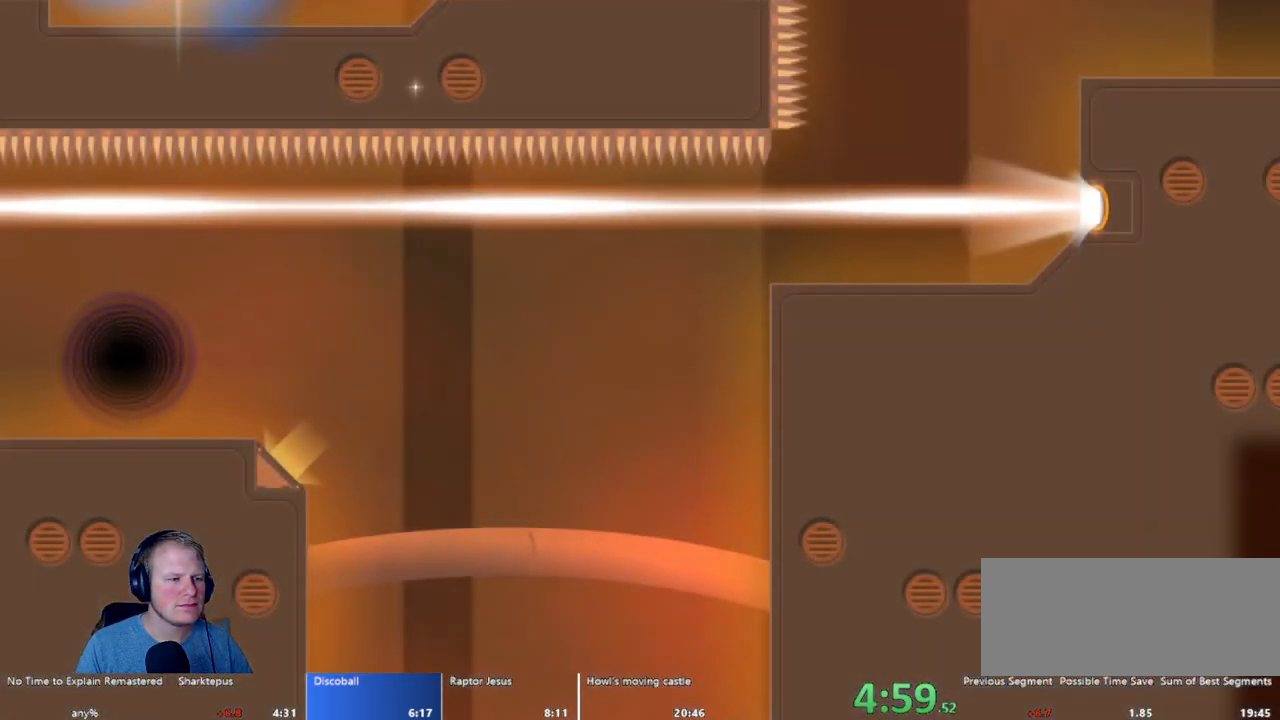
{"keys": ["d"], "mouse": [], "events": []}
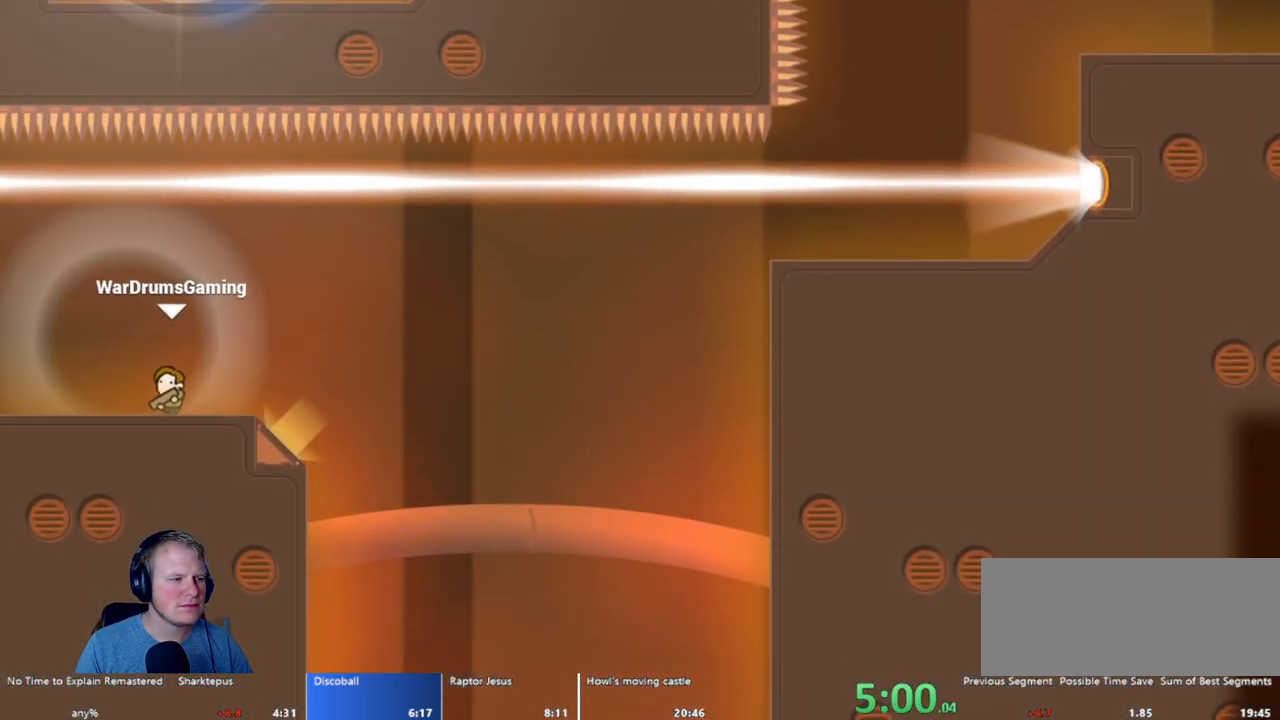
{"keys": ["d"], "mouse": [], "events": []}
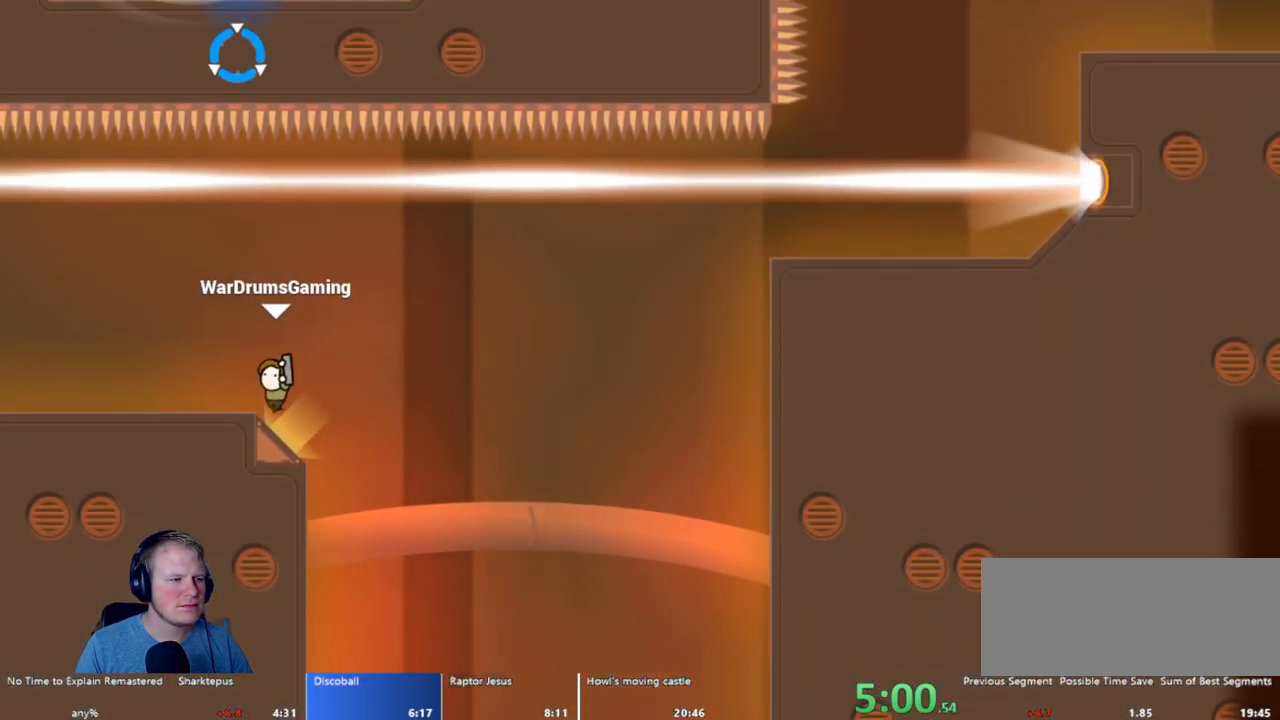
{"keys": ["d"], "mouse": [], "events": [[67, "mouse_left", "down"], [300, "mouse_left", "up"]]}
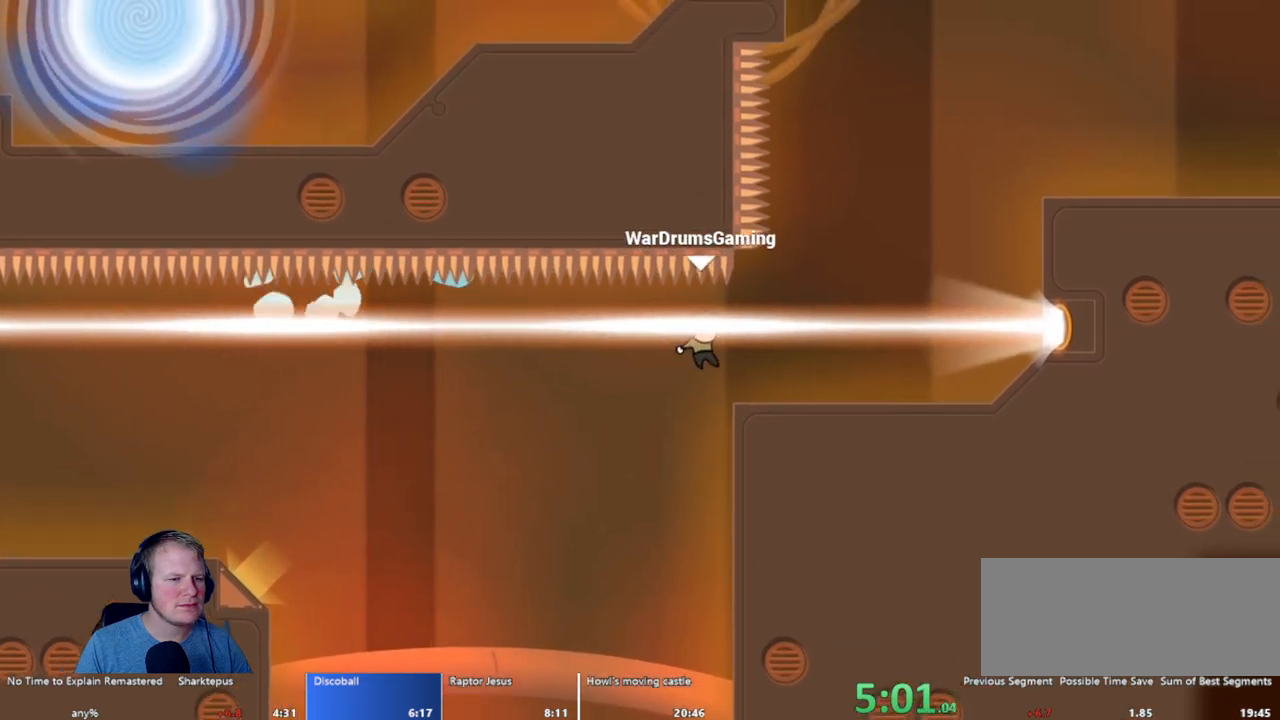
{"keys": [], "mouse": ["left"], "events": [[50, "d", "up"], [50, "mouse_left", "down"], [83, "a", "down"], [367, "a", "up"]]}
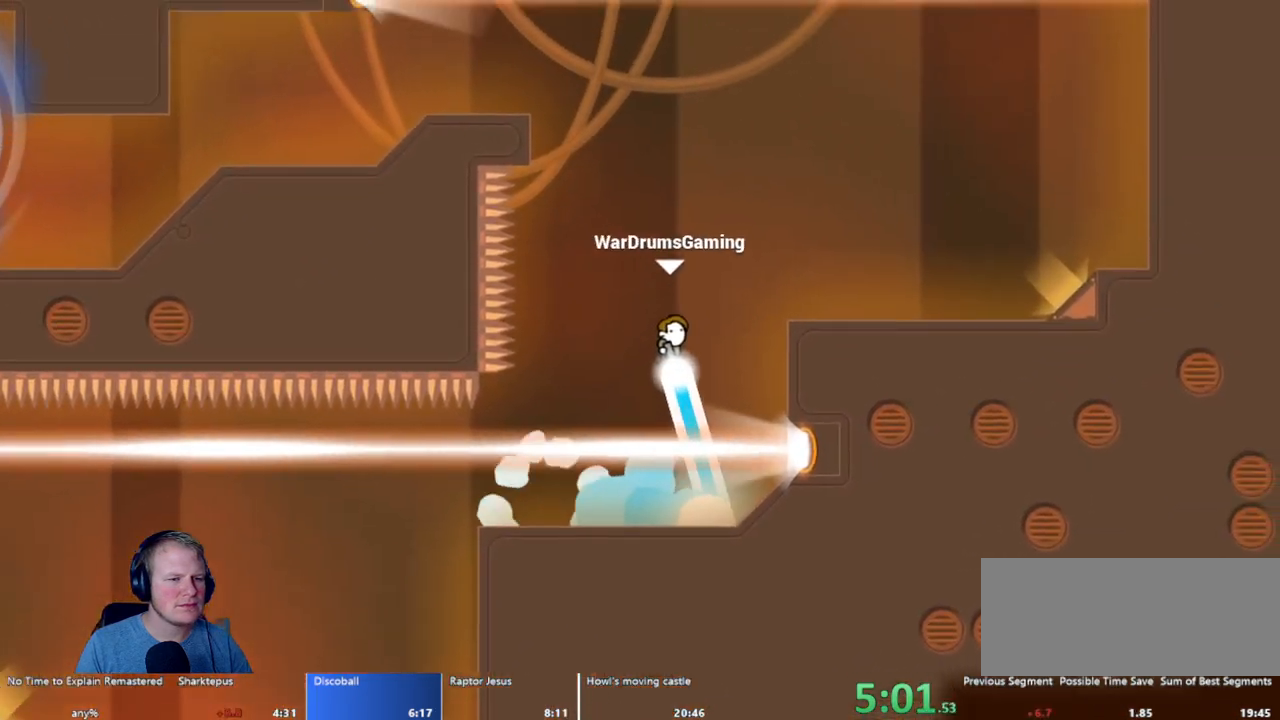
{"keys": ["d"], "mouse": ["left"], "events": [[150, "d", "down"]]}
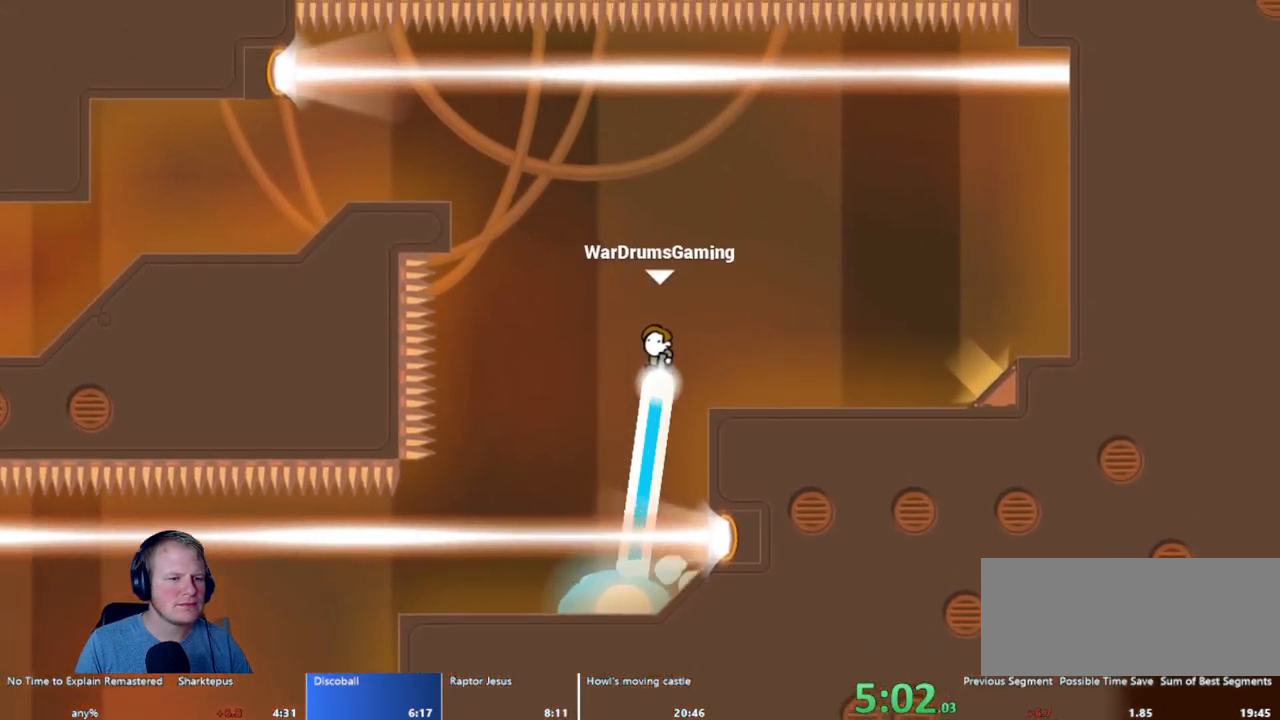
{"keys": ["a"], "mouse": ["left"], "events": [[83, "mouse_left", "up"], [117, "d", "up"], [167, "a", "down"], [350, "mouse_left", "down"]]}
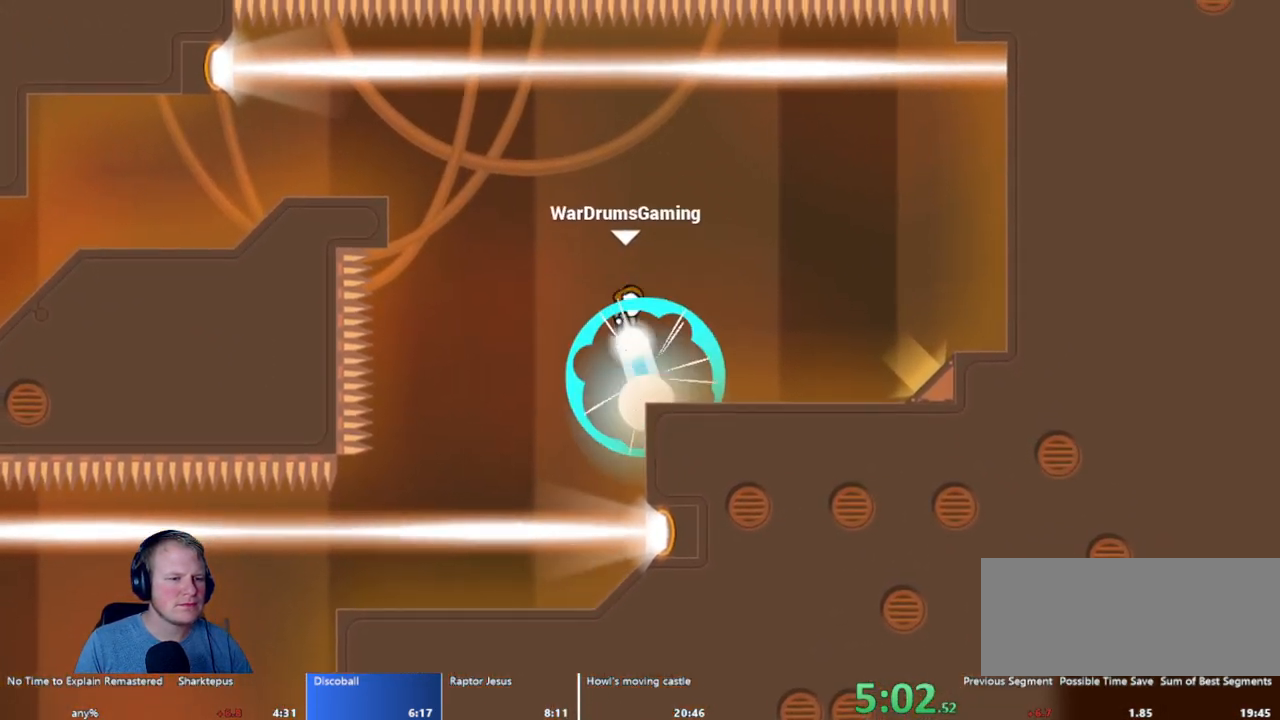
{"keys": ["a"], "mouse": ["left"], "events": []}
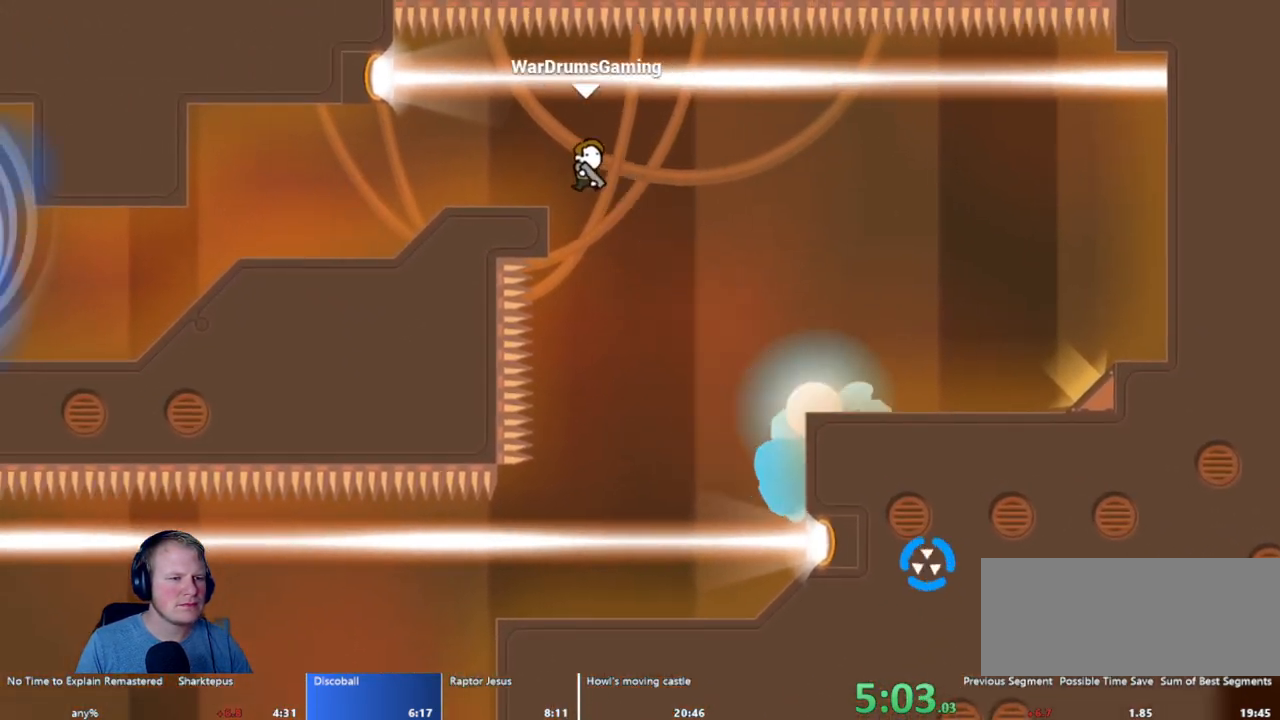
{"keys": ["a"], "mouse": ["left"], "events": [[17, "mouse_left", "up"], [383, "mouse_left", "down"]]}
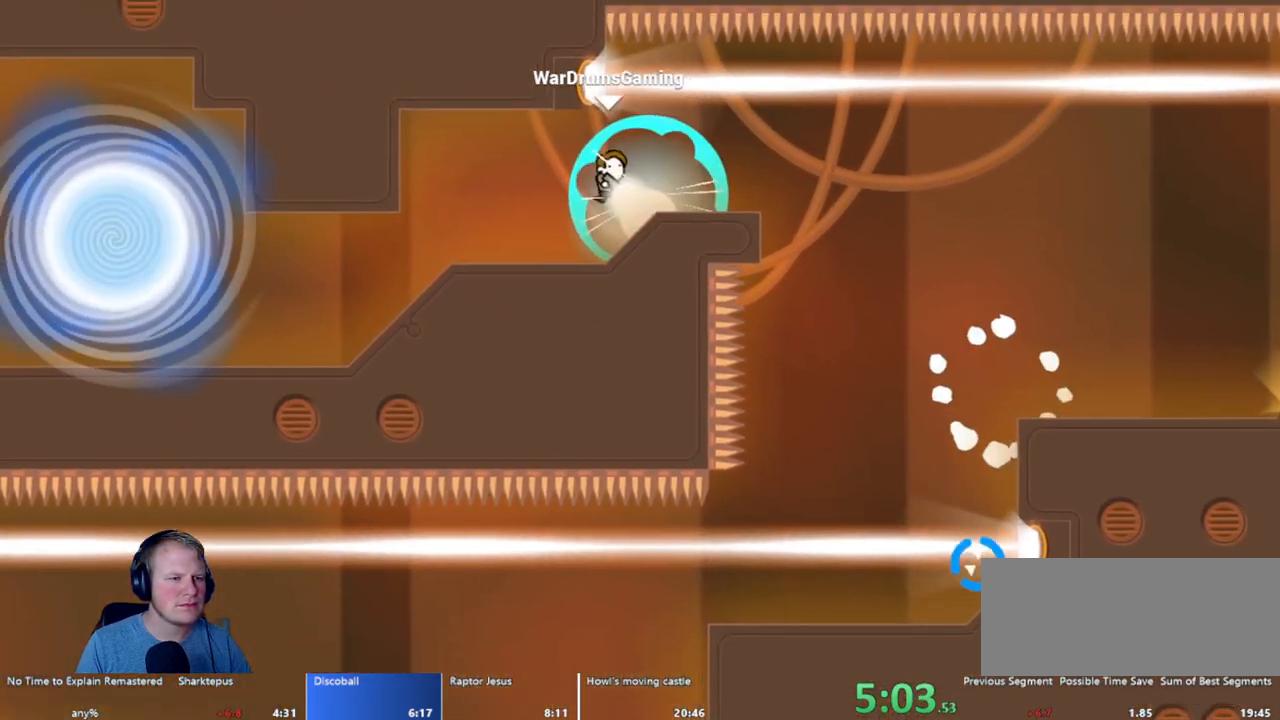
{"keys": ["a"], "mouse": ["left"], "events": [[167, "mouse_left", "up"], [500, "mouse_left", "down"]]}
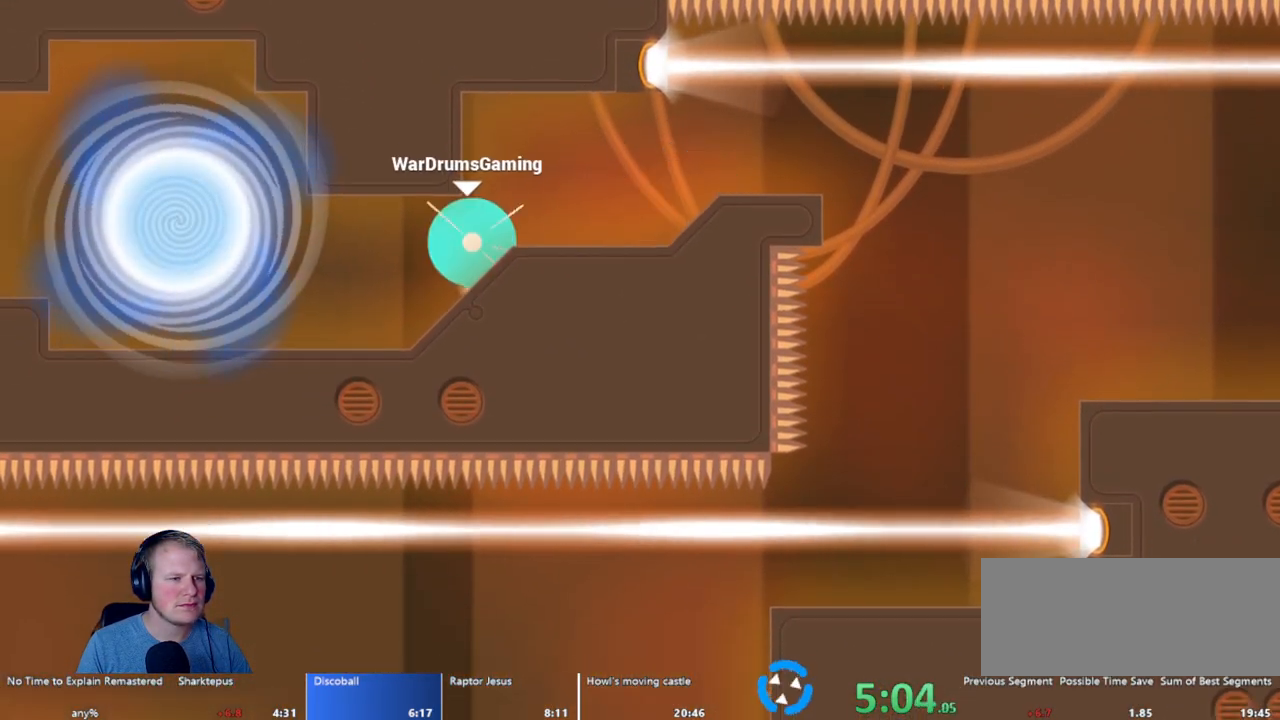
{"keys": ["a"], "mouse": [], "events": [[500, "mouse_left", "up"]]}
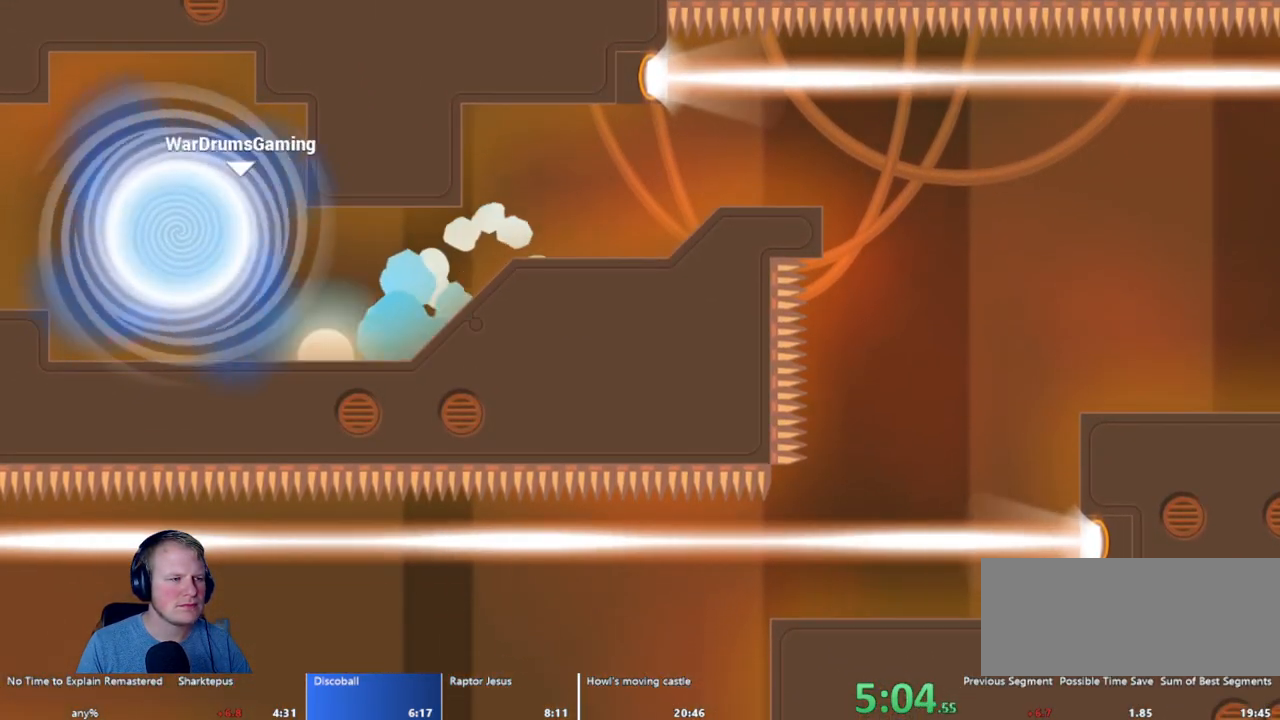
{"keys": [], "mouse": [], "events": [[50, "a", "up"]]}
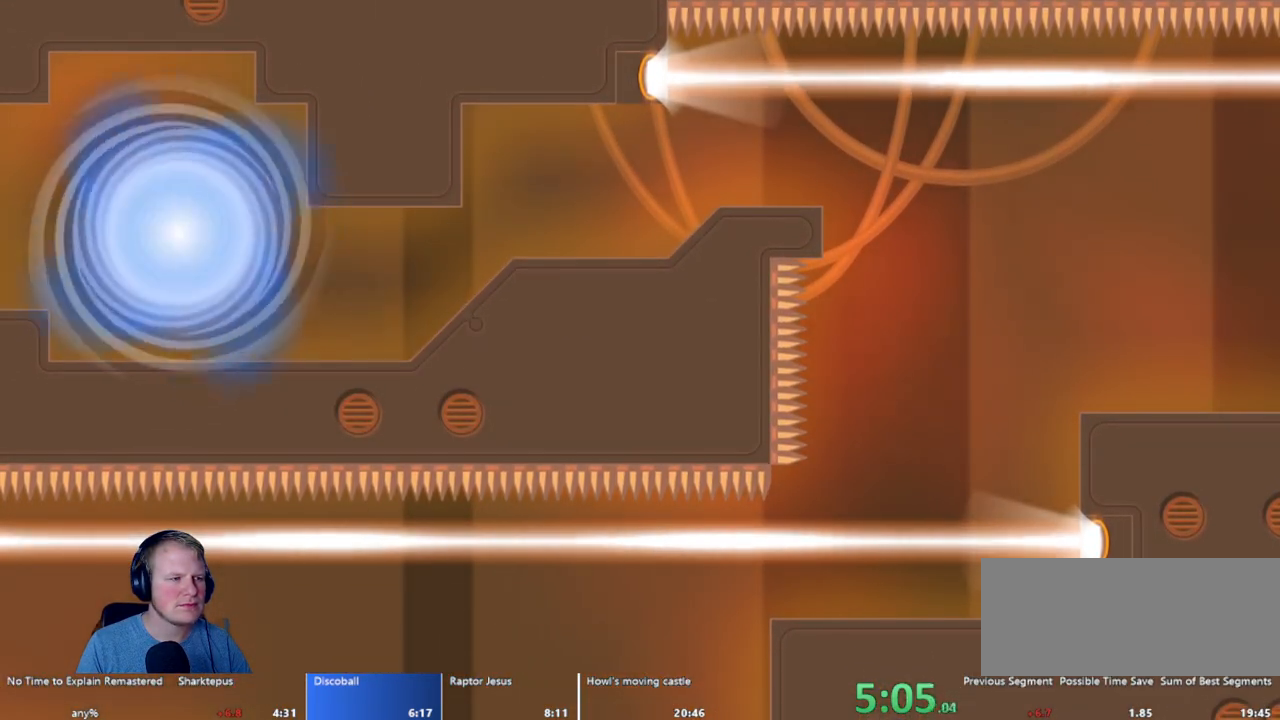
{"keys": [], "mouse": [], "events": []}
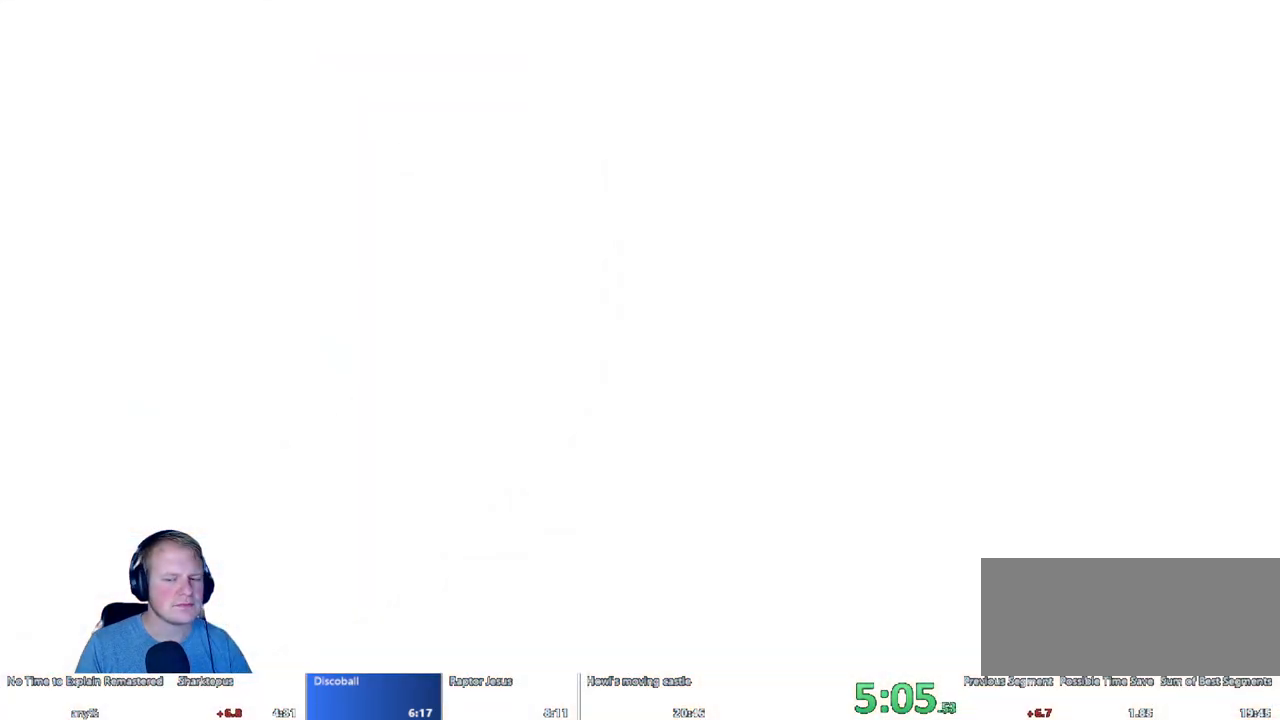
{"keys": [], "mouse": [], "events": []}
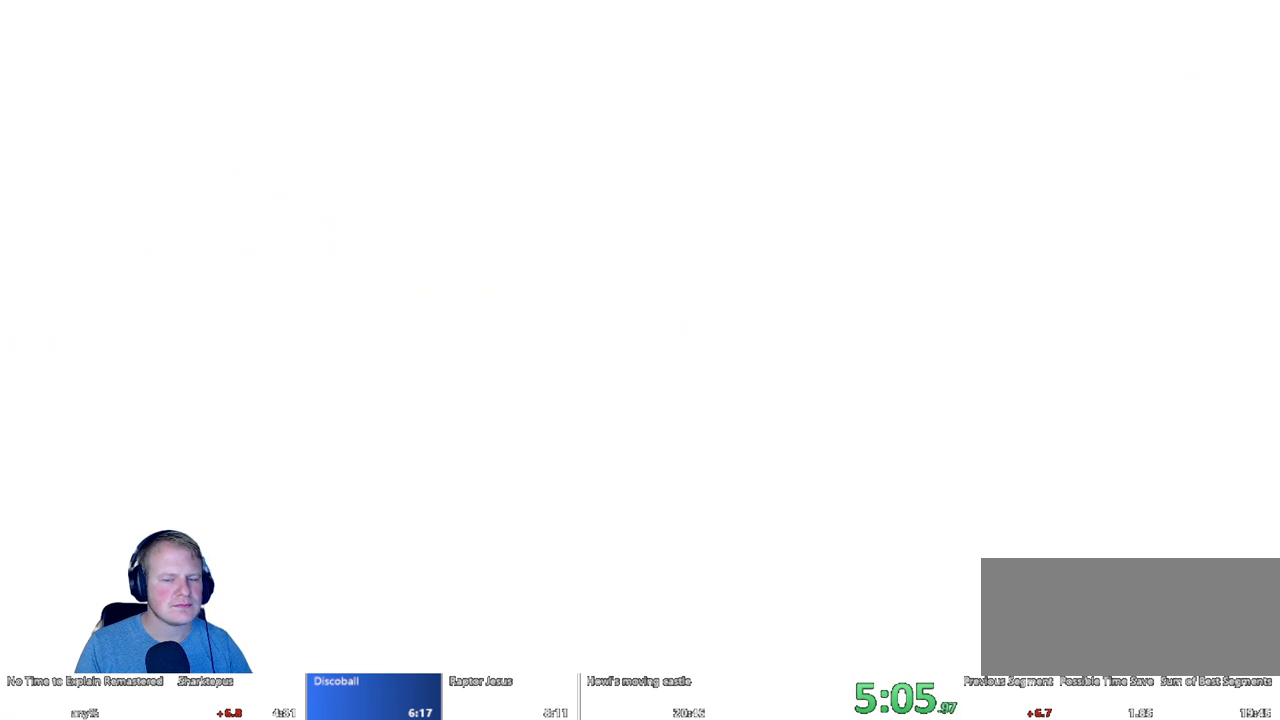
{"keys": ["d"], "mouse": [], "events": [[483, "d", "down"]]}
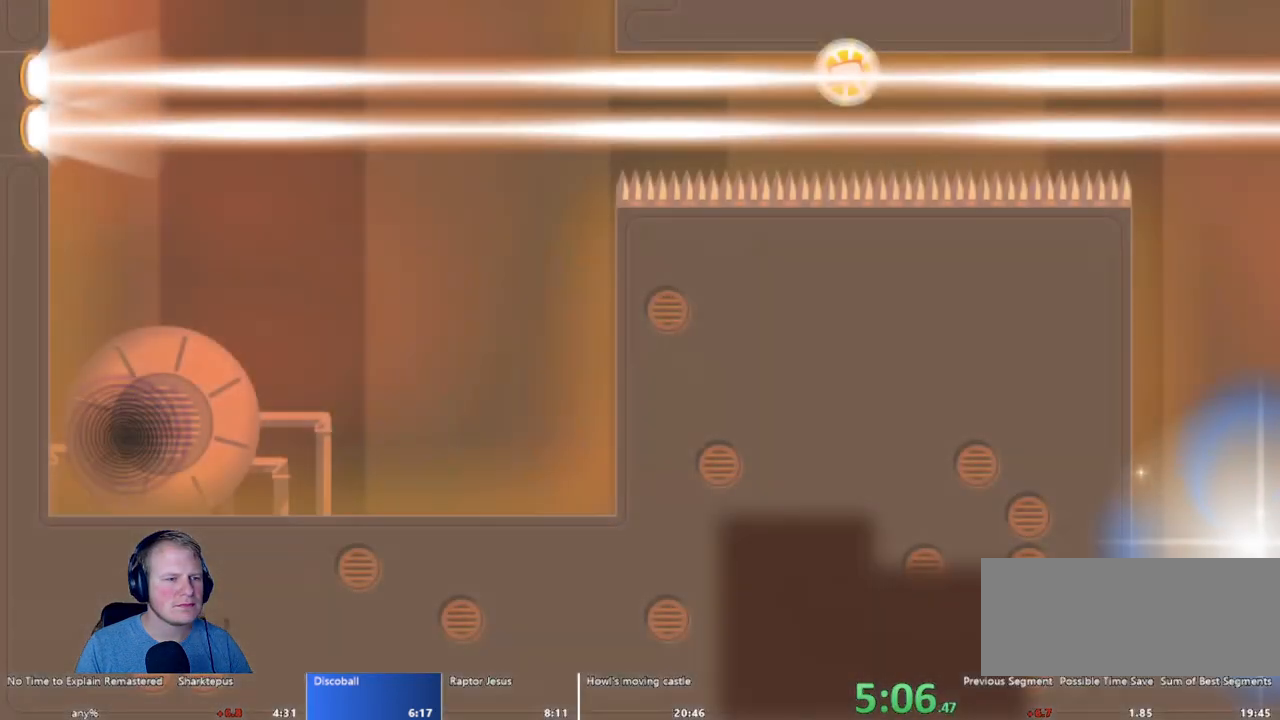
{"keys": ["d"], "mouse": [], "events": []}
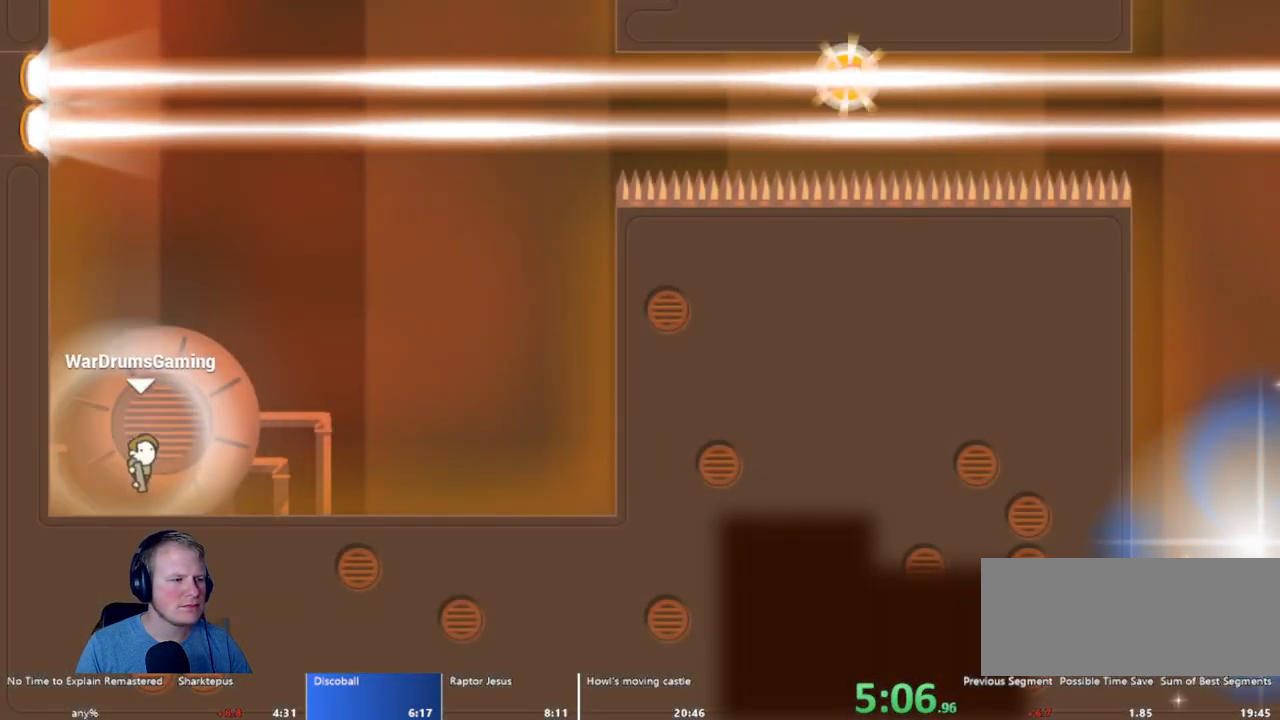
{"keys": ["d"], "mouse": ["left"], "events": [[183, "mouse_left", "down"]]}
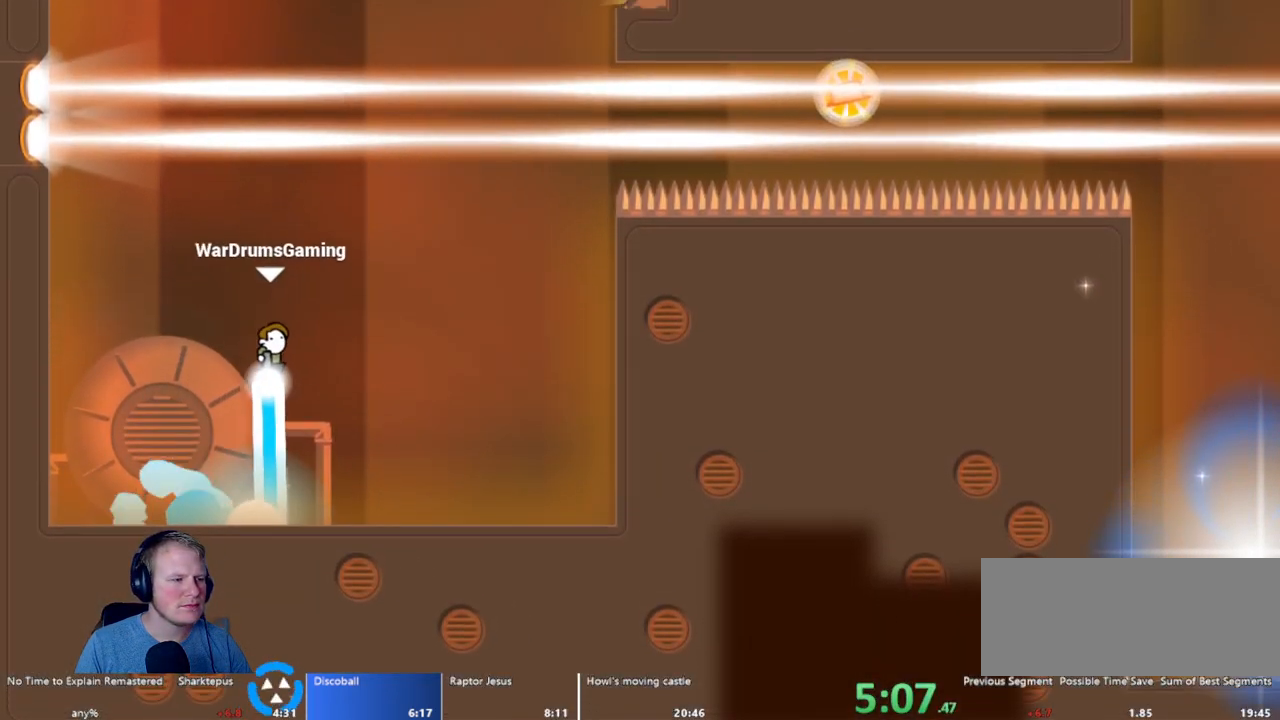
{"keys": ["d"], "mouse": ["left"], "events": []}
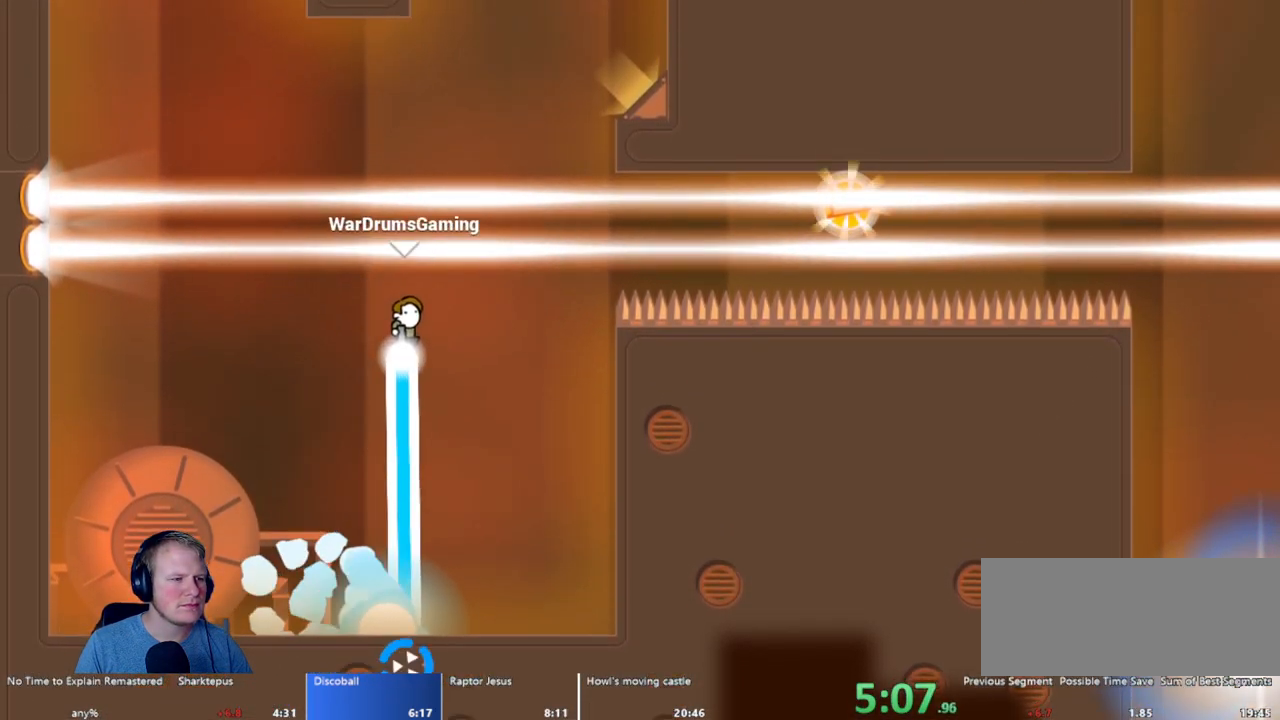
{"keys": ["d"], "mouse": ["left"], "events": []}
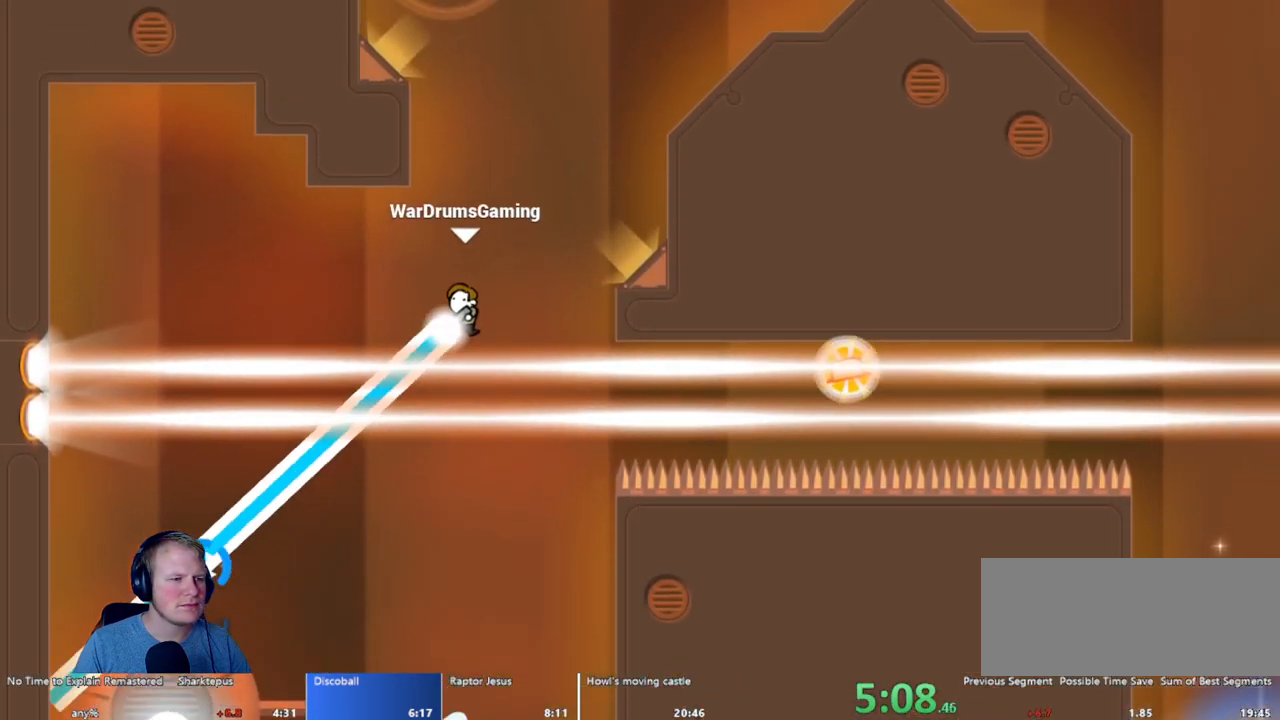
{"keys": ["d"], "mouse": ["left"], "events": []}
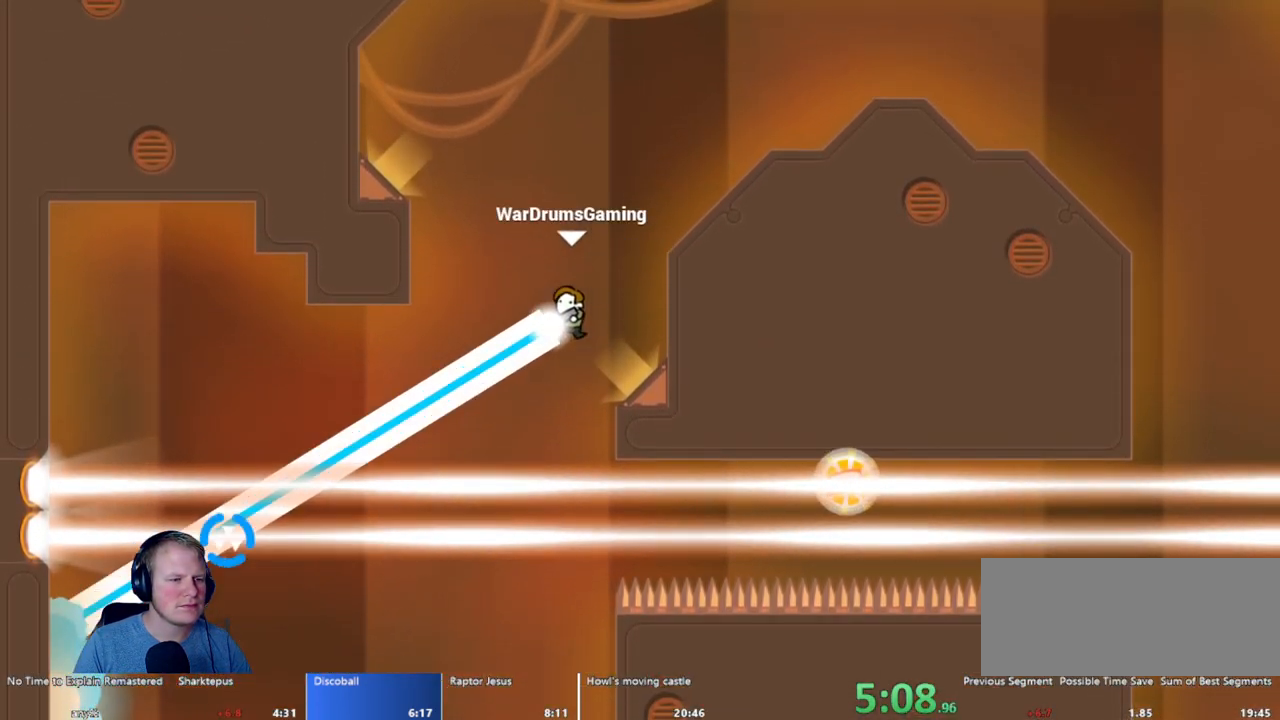
{"keys": ["d"], "mouse": ["left"], "events": [[150, "d", "up"], [150, "mouse_left", "up"], [233, "d", "down"], [383, "mouse_left", "down"]]}
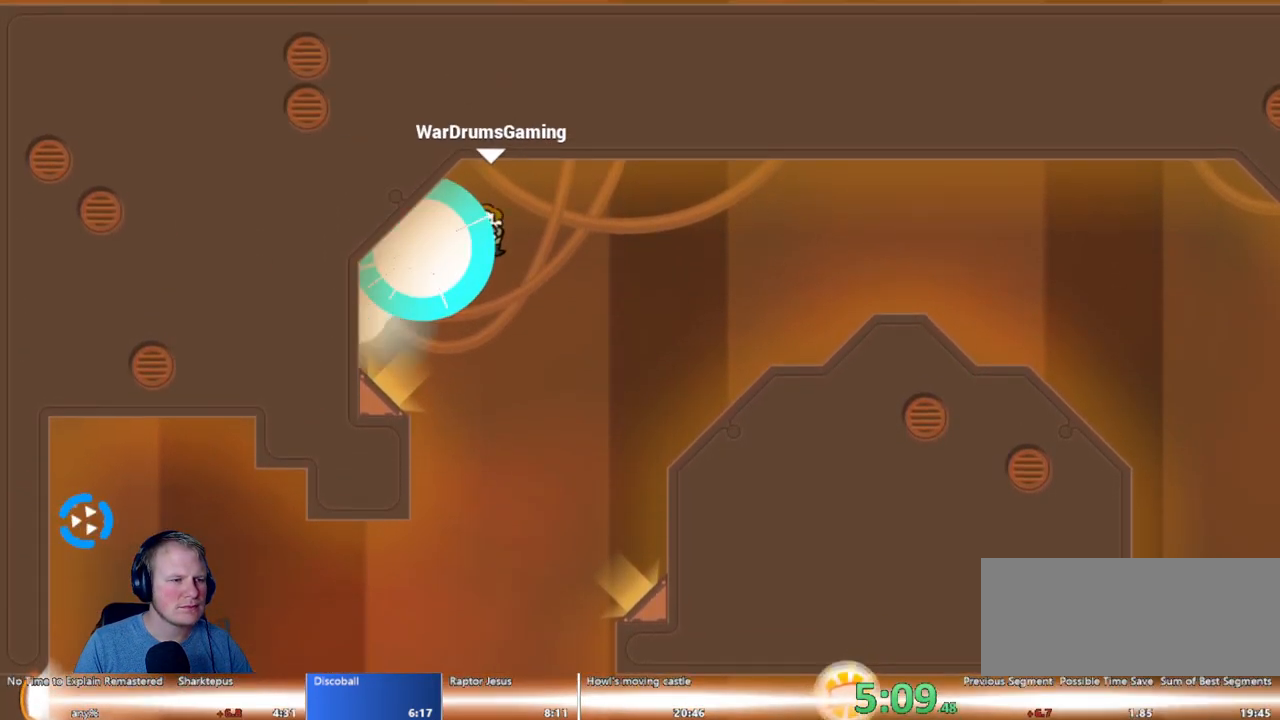
{"keys": ["d"], "mouse": ["left"], "events": []}
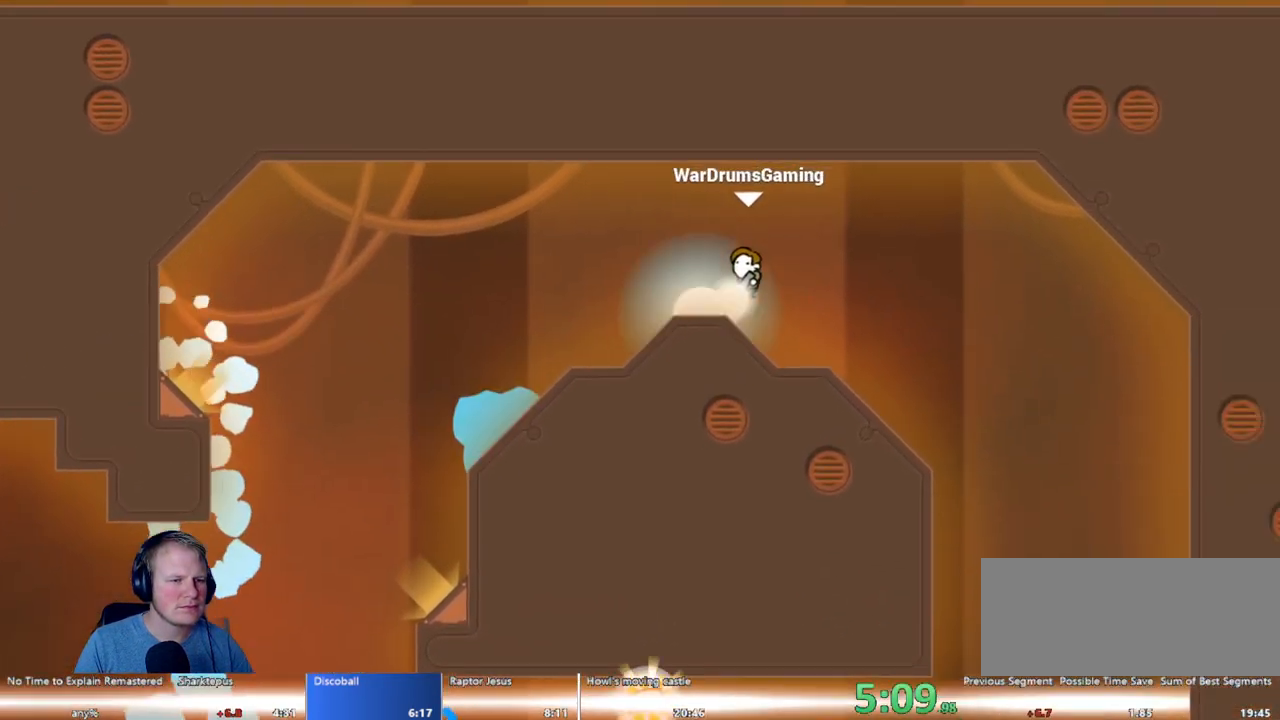
{"keys": ["a"], "mouse": ["left"], "events": [[283, "d", "up"], [333, "a", "down"]]}
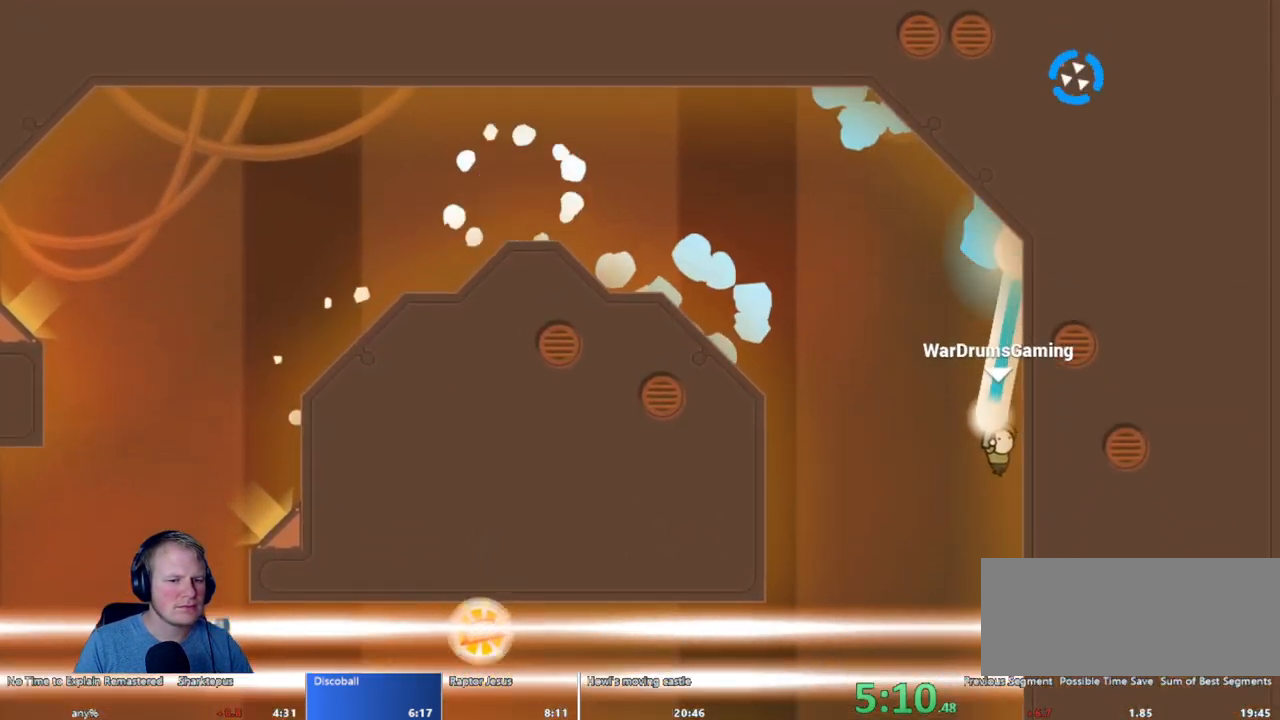
{"keys": ["d"], "mouse": ["left"], "events": [[483, "a", "up"], [483, "d", "down"]]}
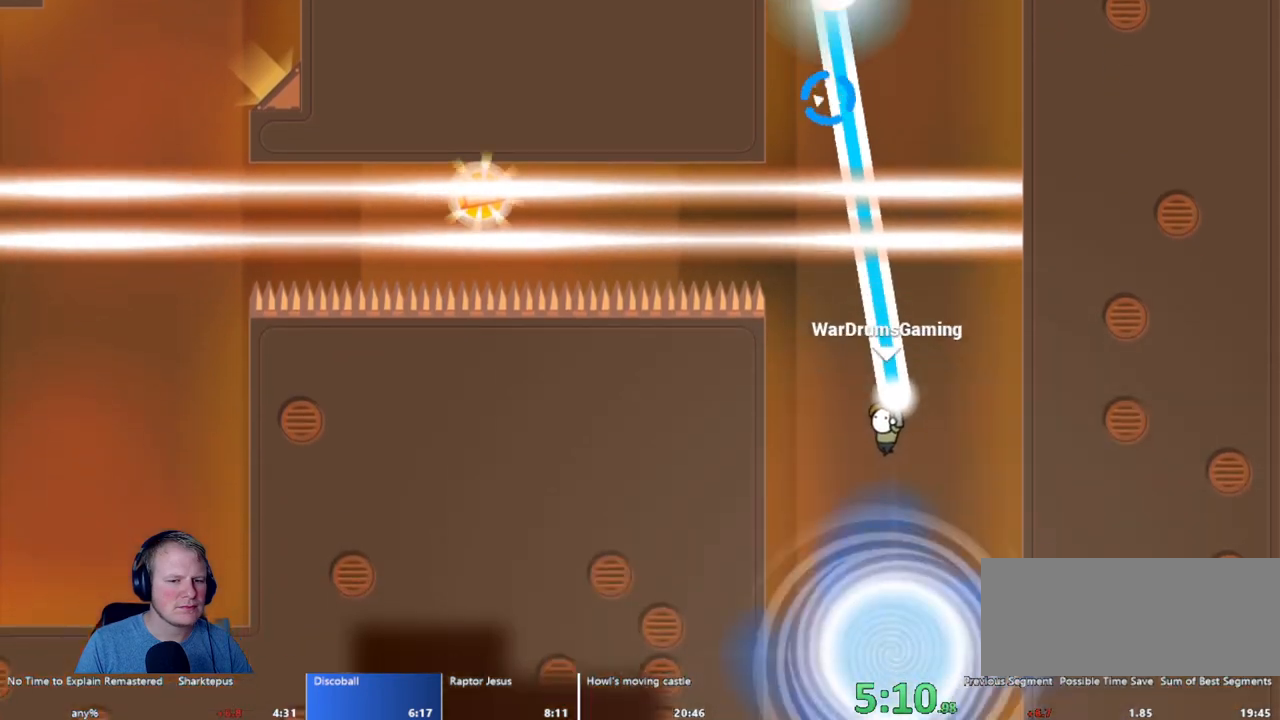
{"keys": [], "mouse": [], "events": [[300, "mouse_left", "up"], [350, "d", "up"]]}
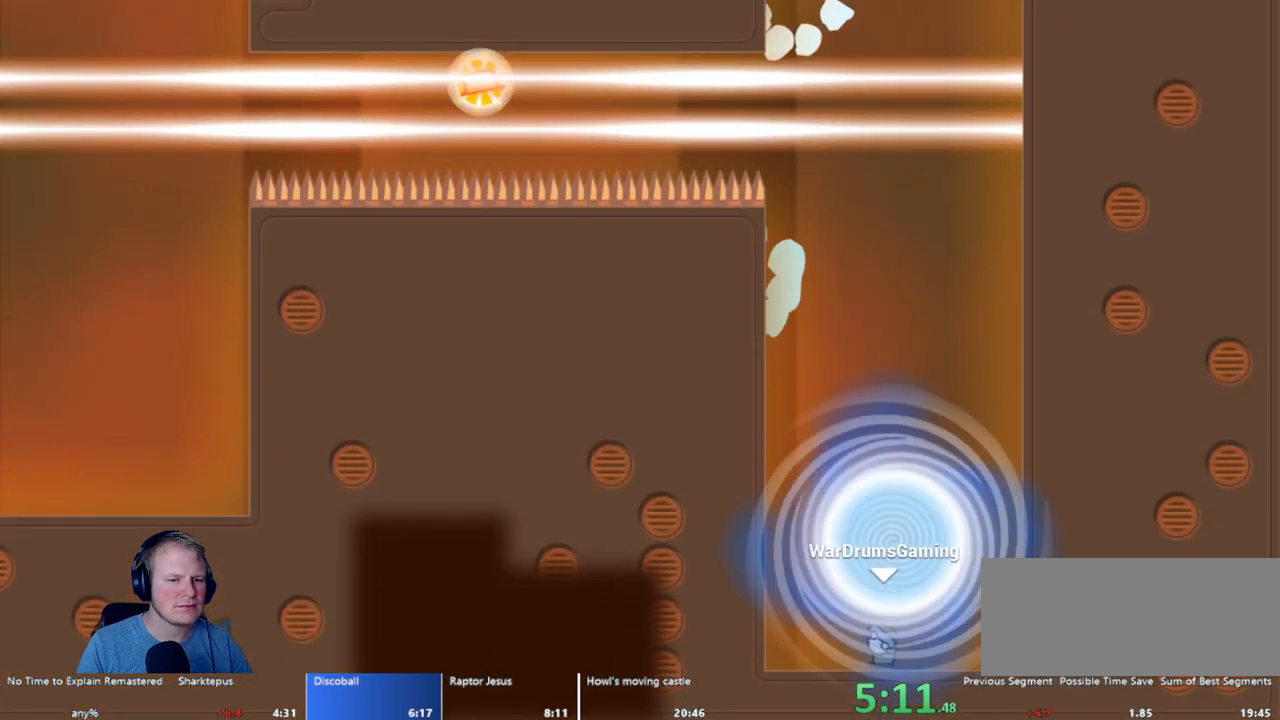
{"keys": [], "mouse": [], "events": []}
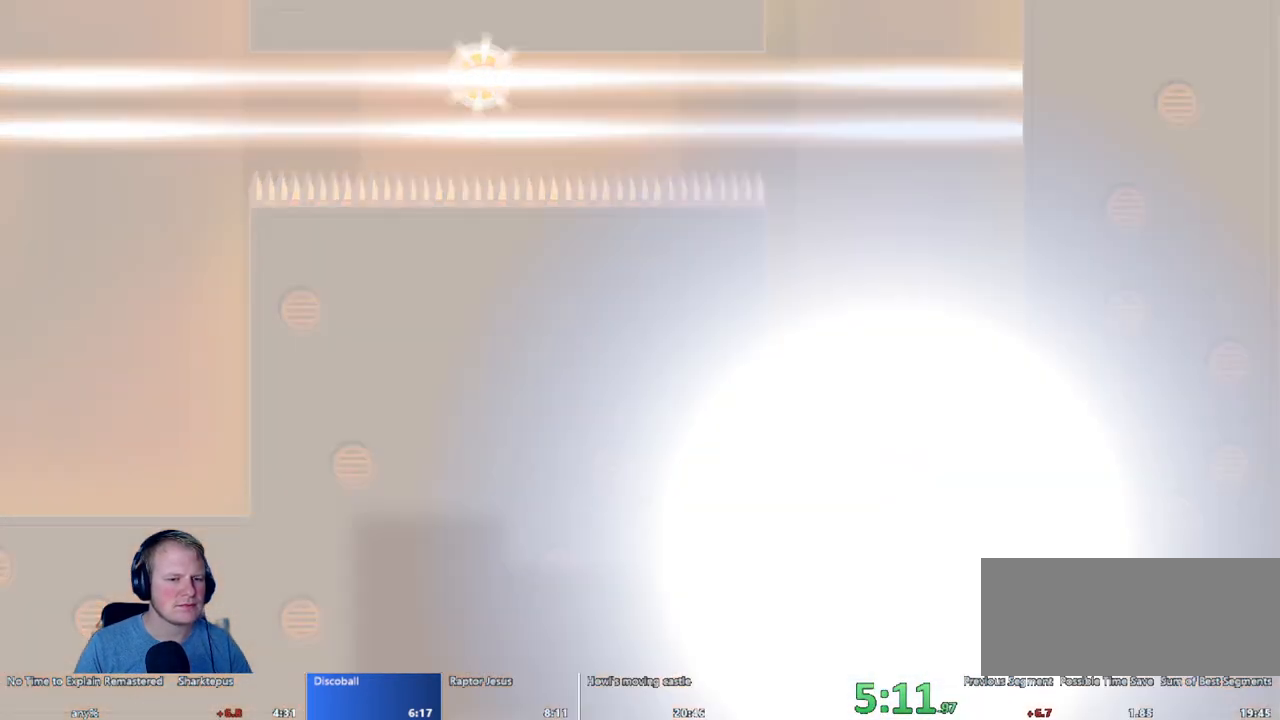
{"keys": [], "mouse": [], "events": []}
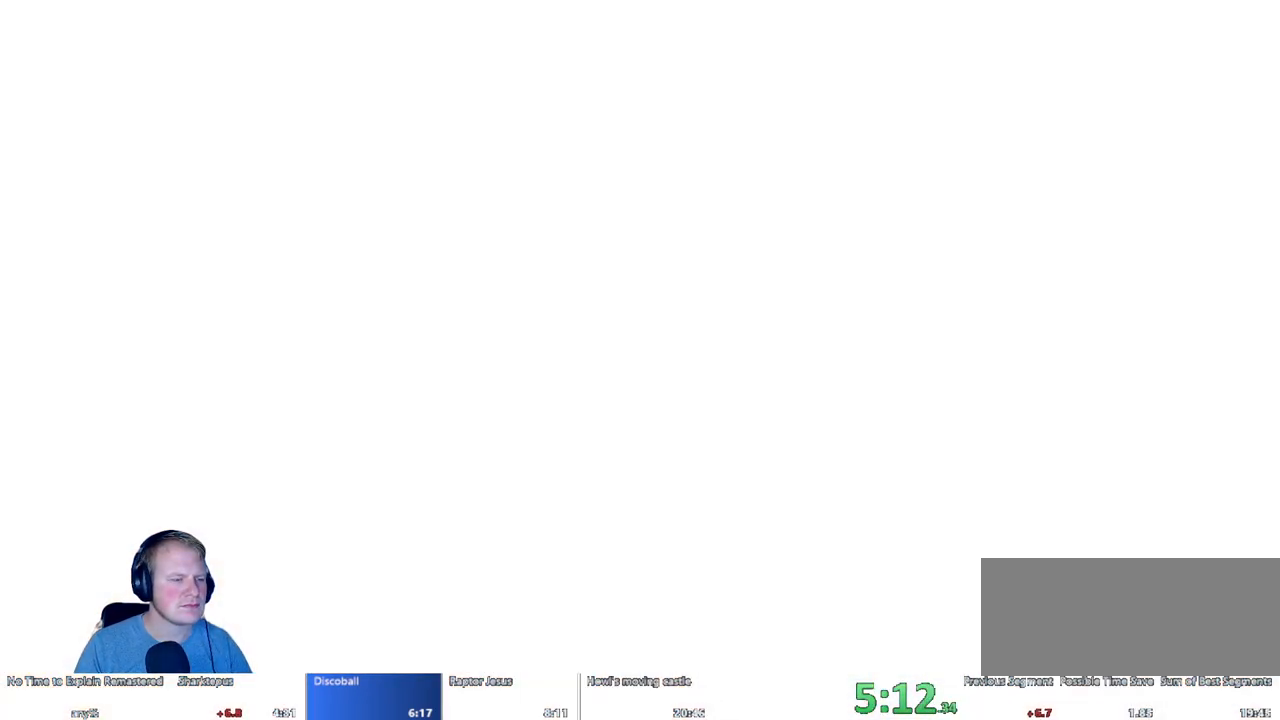
{"keys": ["d"], "mouse": [], "events": [[500, "d", "down"]]}
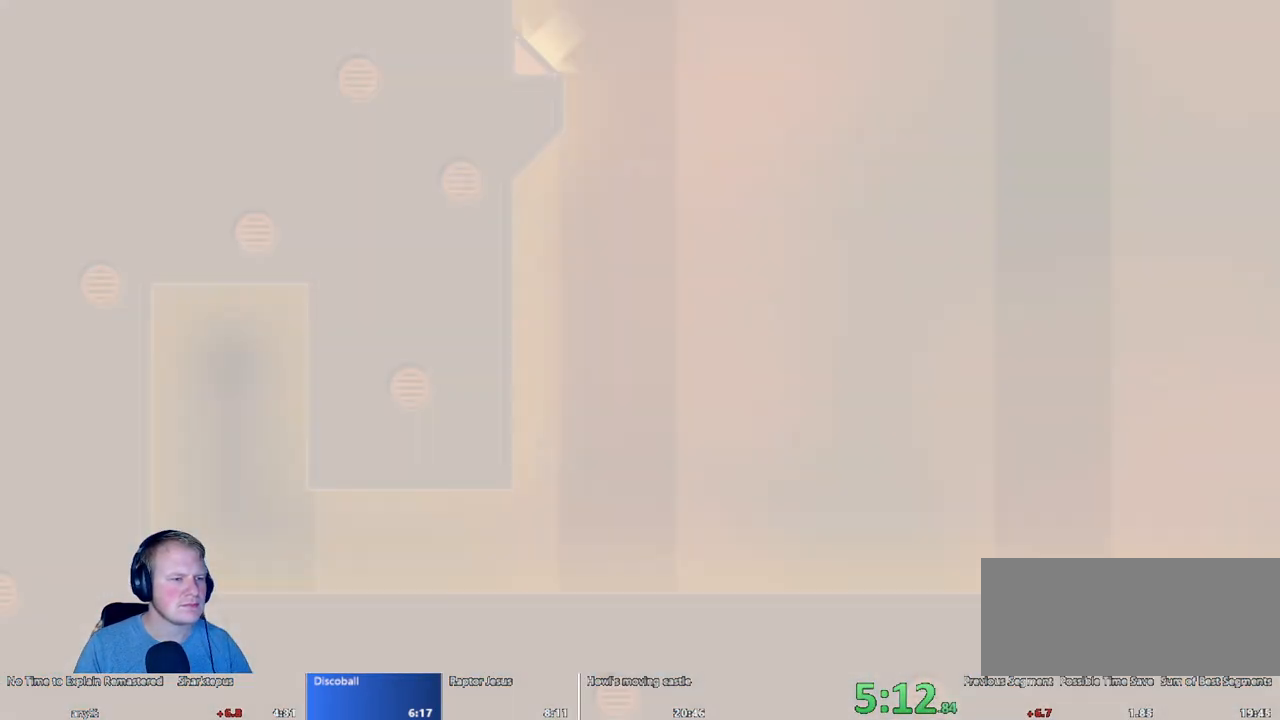
{"keys": ["d"], "mouse": [], "events": []}
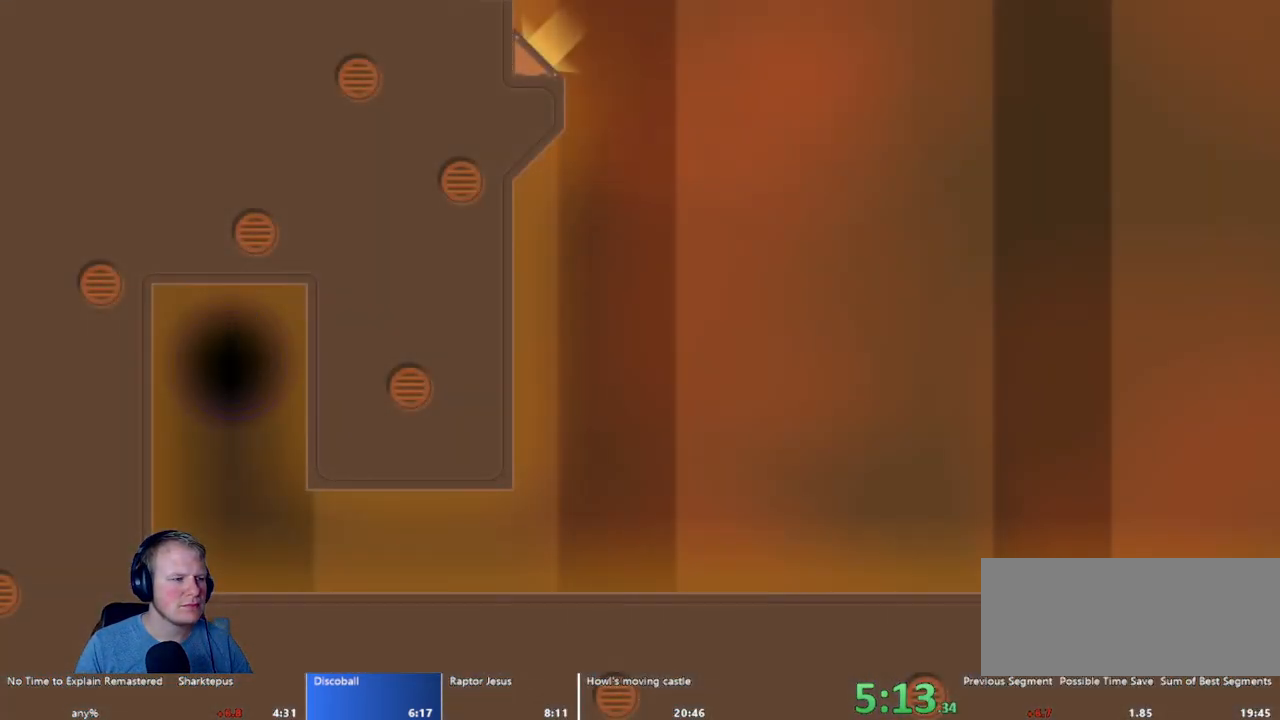
{"keys": ["d"], "mouse": ["left"], "events": [[283, "mouse_left", "down"]]}